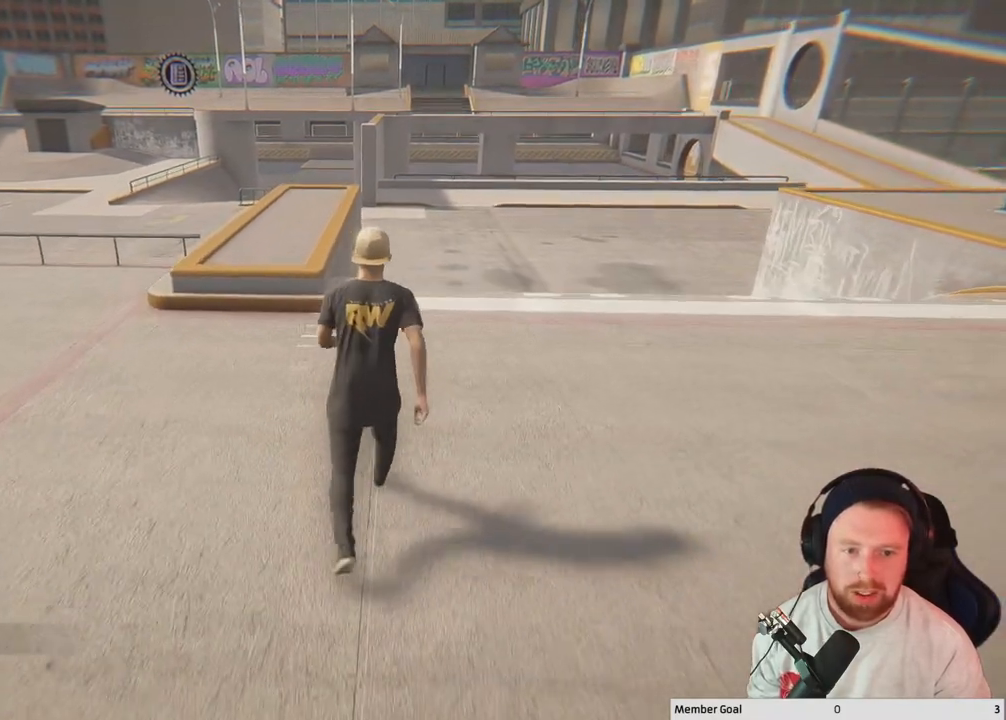
Gameplay with a controller (Xbox layout); each line is a JSON object with the inputs held at the frame after it. "events" lists button and stick changes between this image and that frame as [ms after this image, input, new state], when the widget could be followed in between.
{"buttons": [], "left_stick": "center", "right_stick": "center", "events": []}
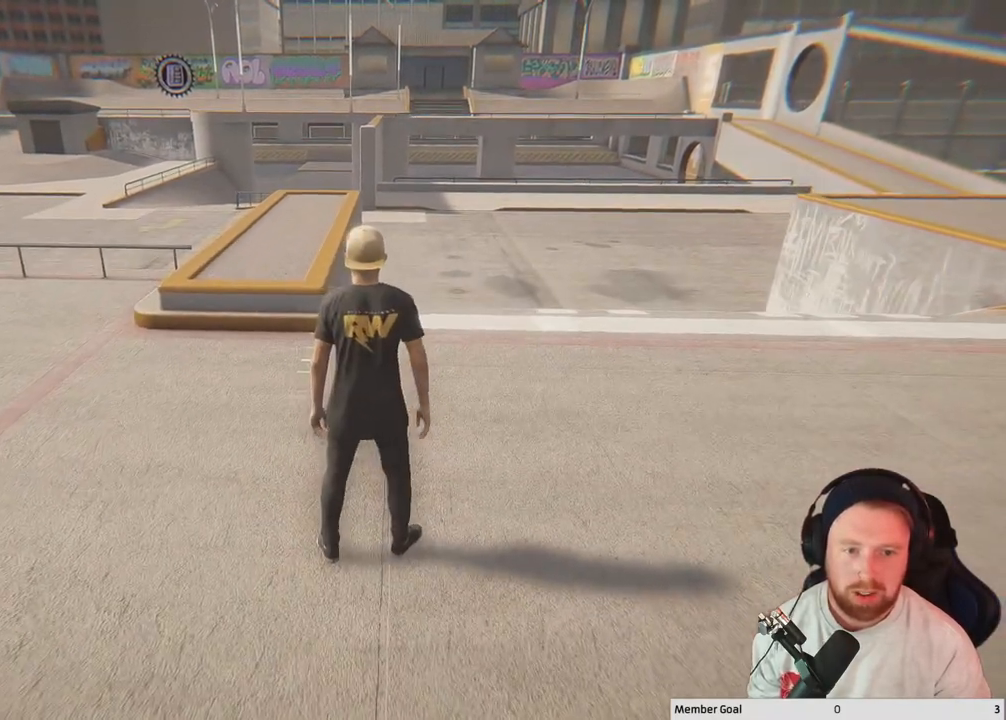
{"buttons": [], "left_stick": "center", "right_stick": "center", "events": []}
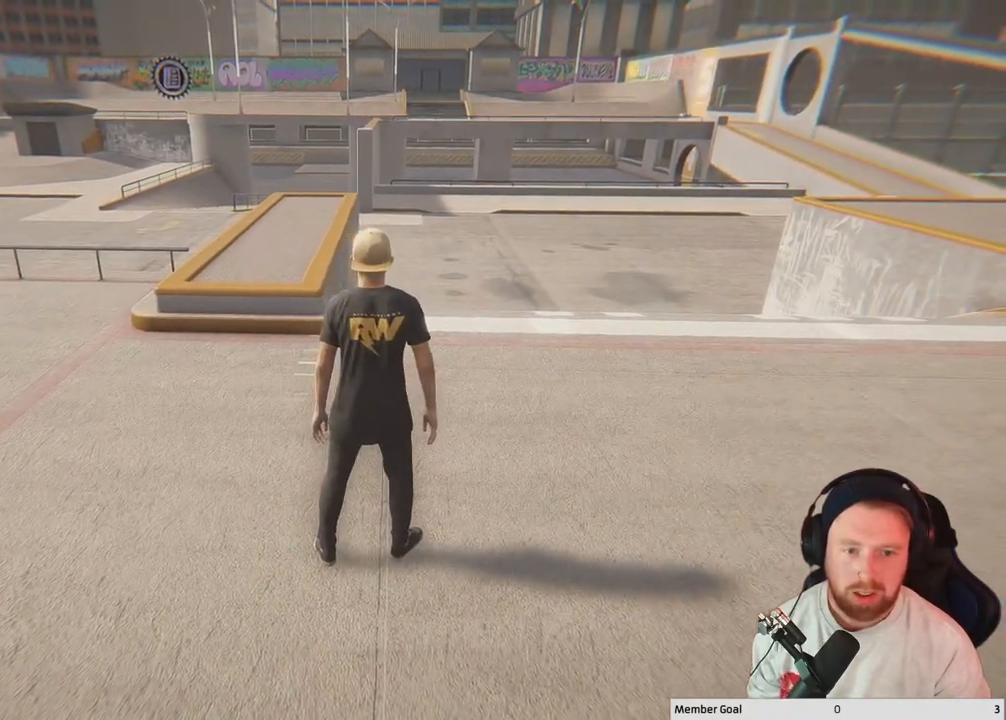
{"buttons": [], "left_stick": "center", "right_stick": "center", "events": []}
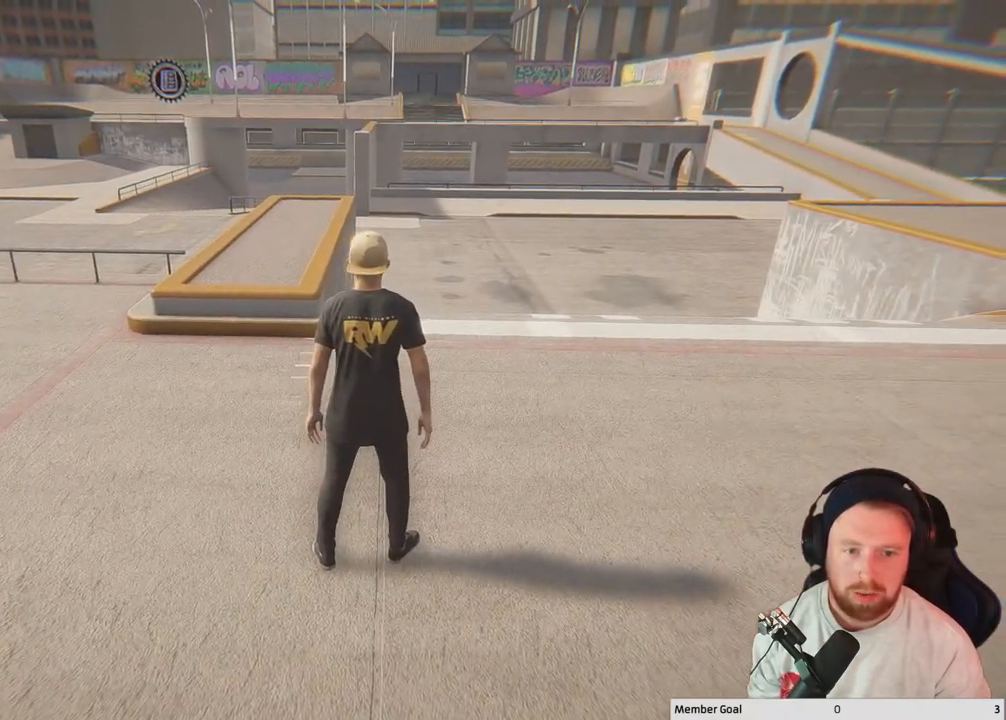
{"buttons": [], "left_stick": "center", "right_stick": "center", "events": [[50, "right_stick", "right"], [117, "right_stick", "down-right"], [317, "right_stick", "center"]]}
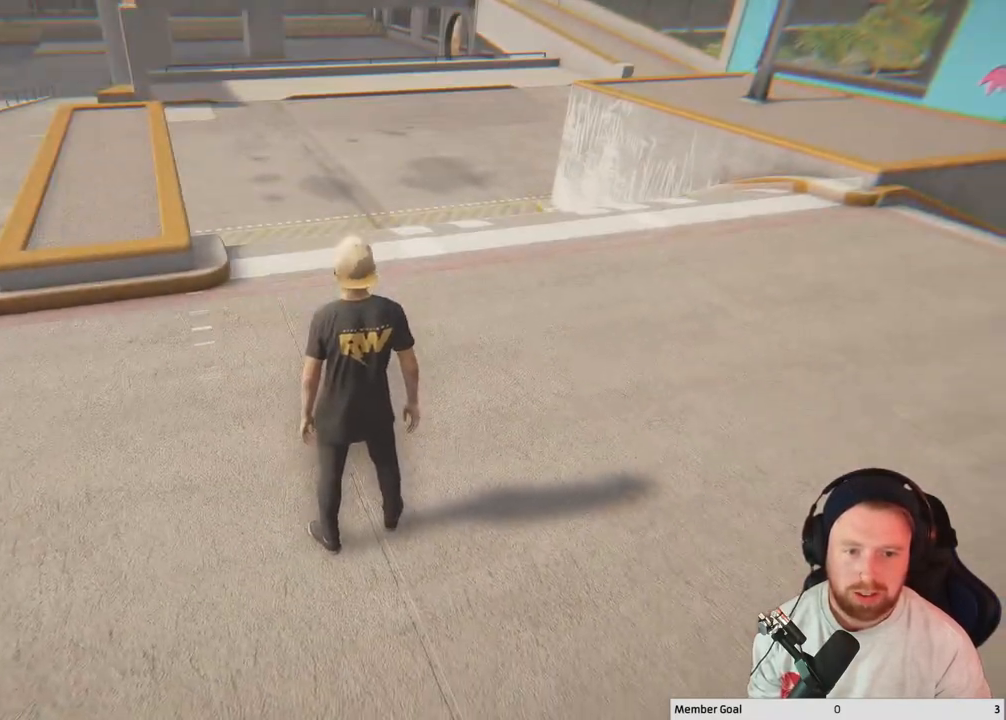
{"buttons": [], "left_stick": "down-right", "right_stick": "right", "events": [[17, "left_stick", "down"], [133, "left_stick", "down-right"], [283, "right_stick", "right"]]}
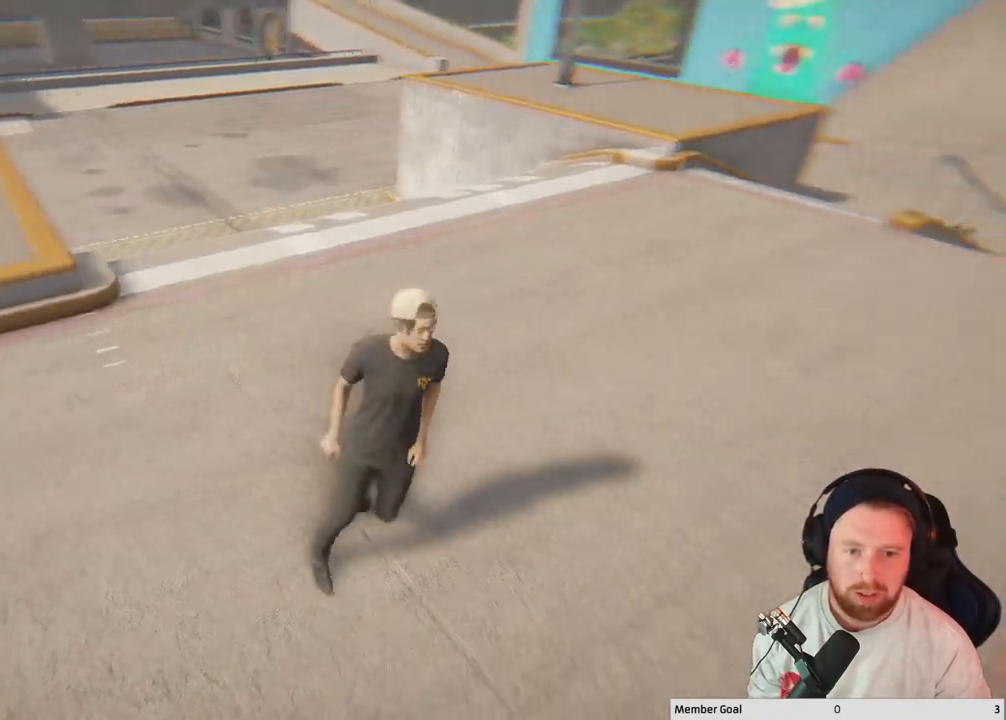
{"buttons": [], "left_stick": "down-right", "right_stick": "right", "events": []}
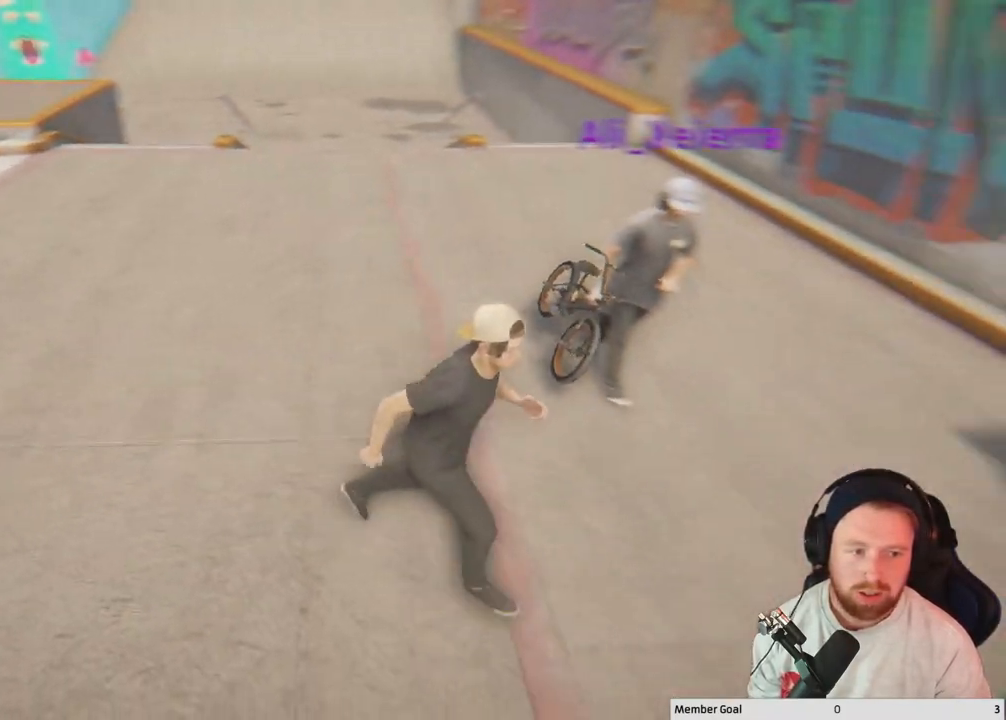
{"buttons": [], "left_stick": "up-right", "right_stick": "left", "events": [[33, "left_stick", "right"], [67, "right_stick", "center"], [300, "left_stick", "up-right"], [467, "right_stick", "left"]]}
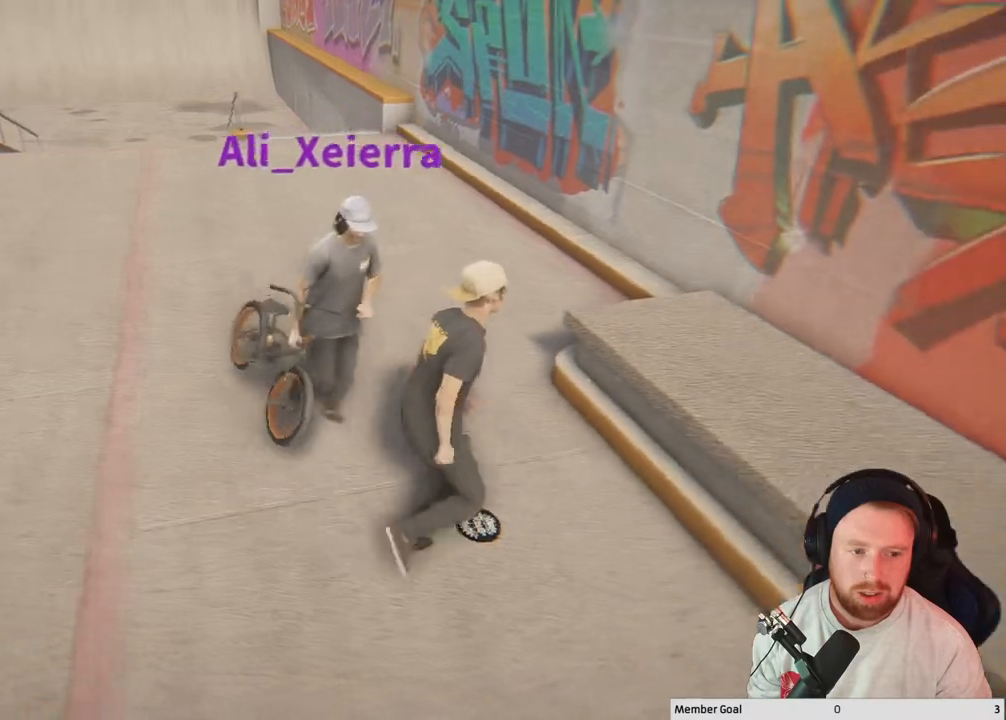
{"buttons": [], "left_stick": "up-right", "right_stick": "left", "events": []}
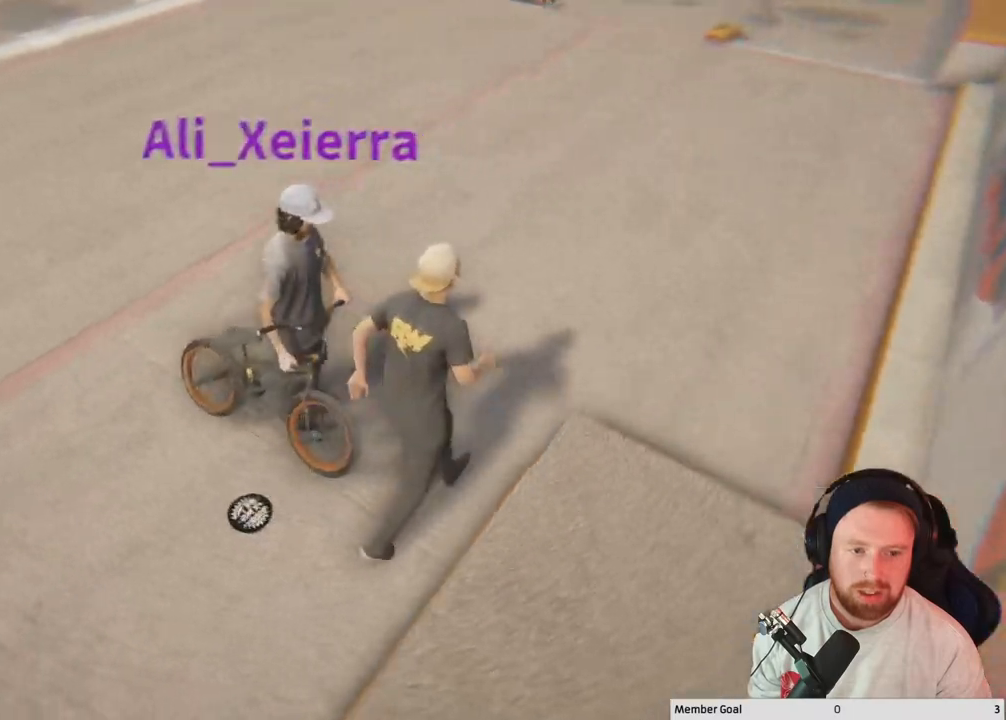
{"buttons": [], "left_stick": "center", "right_stick": "center", "events": [[117, "left_stick", "center"], [150, "right_stick", "up-left"], [450, "right_stick", "center"]]}
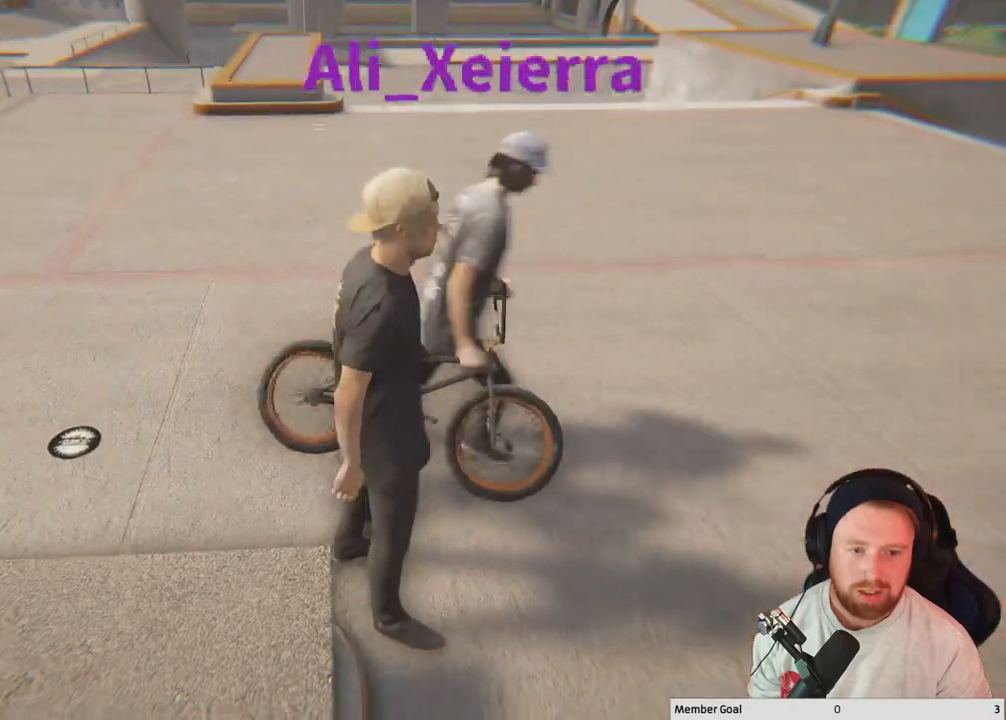
{"buttons": [], "left_stick": "center", "right_stick": "center", "events": [[233, "DPAD_DOWN", "down"], [333, "DPAD_DOWN", "up"]]}
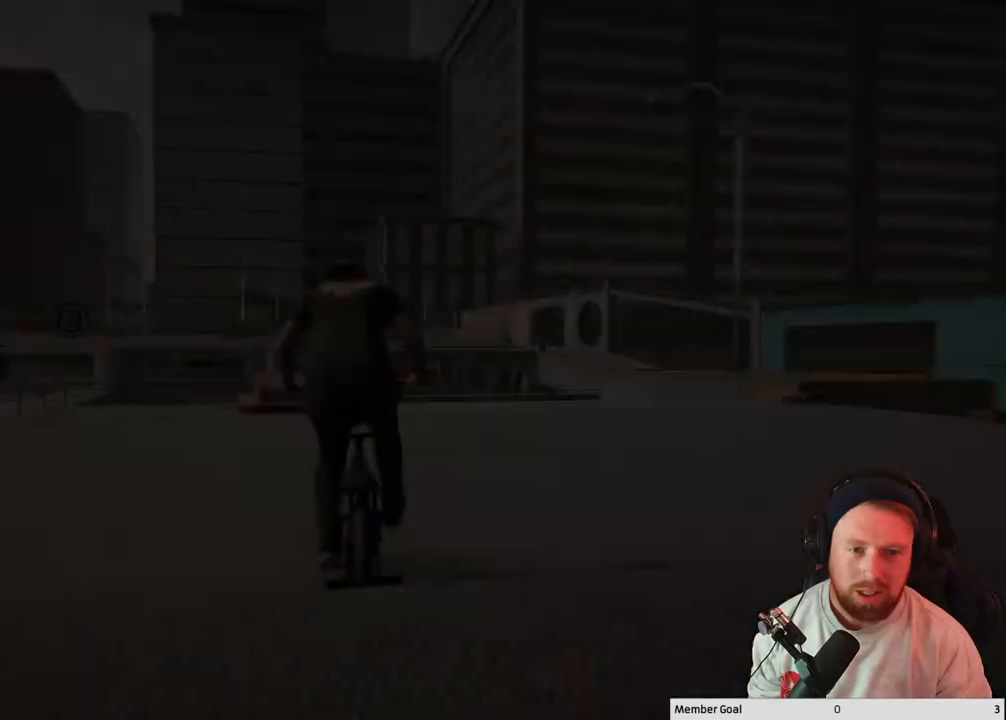
{"buttons": [], "left_stick": "center", "right_stick": "center", "events": []}
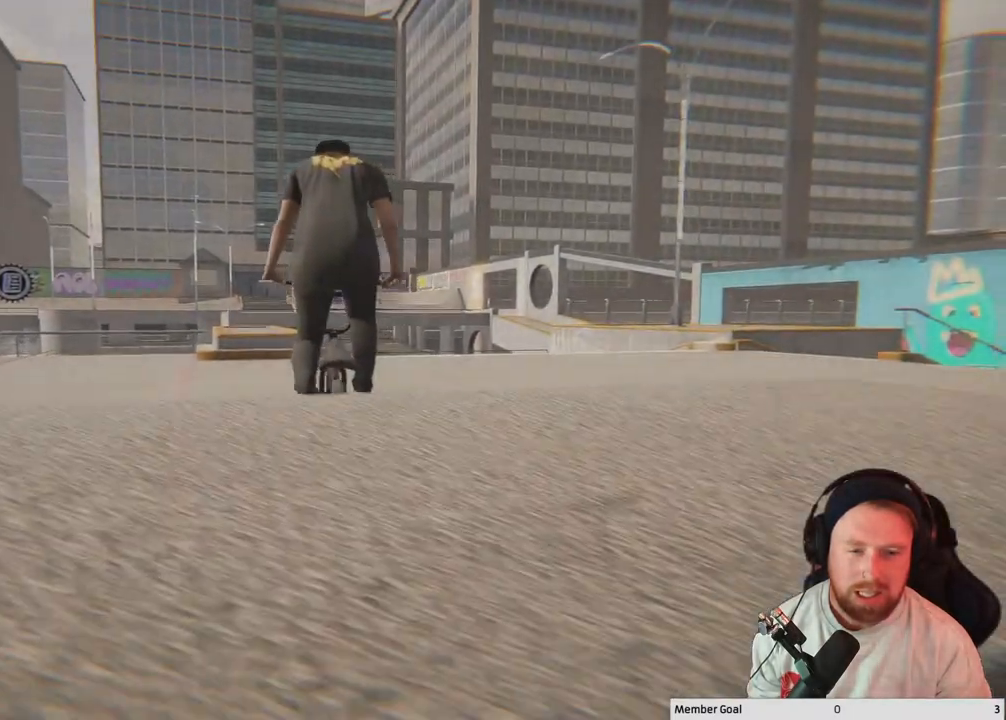
{"buttons": ["A"], "left_stick": "center", "right_stick": "center", "events": [[83, "left_stick", "right"], [117, "A", "down"], [433, "left_stick", "center"]]}
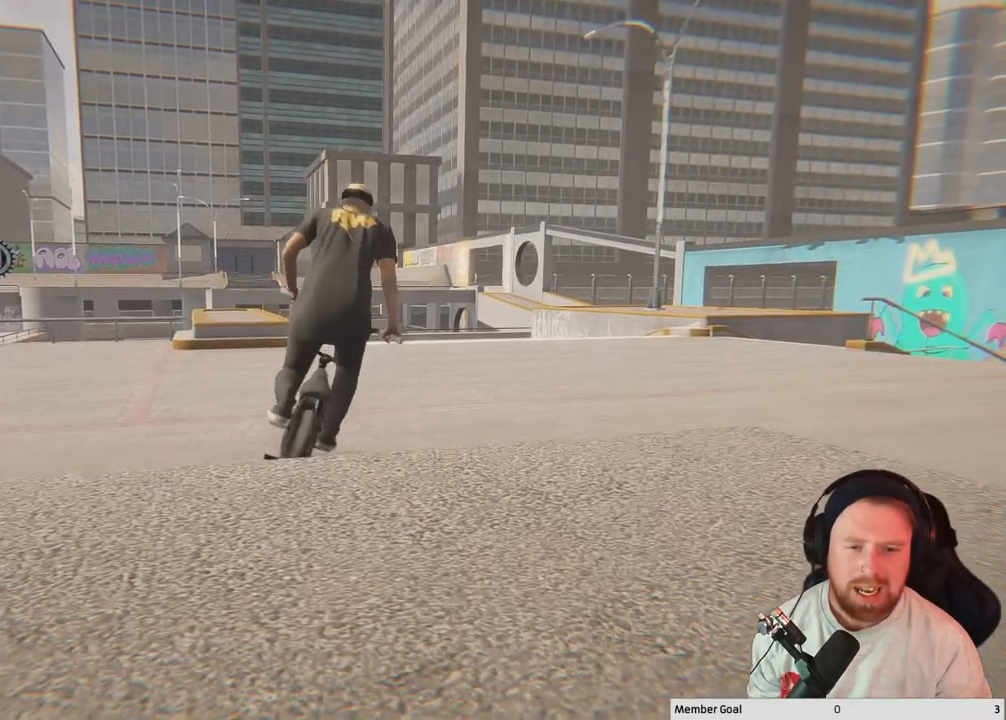
{"buttons": ["A"], "left_stick": "center", "right_stick": "center", "events": []}
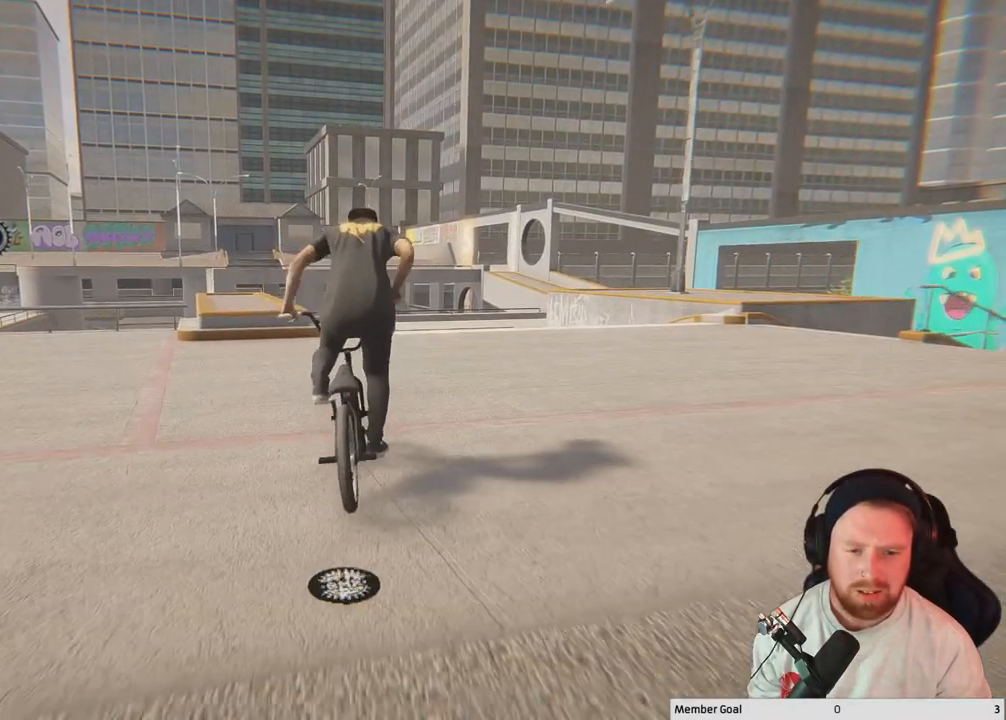
{"buttons": ["A"], "left_stick": "center", "right_stick": "center", "events": []}
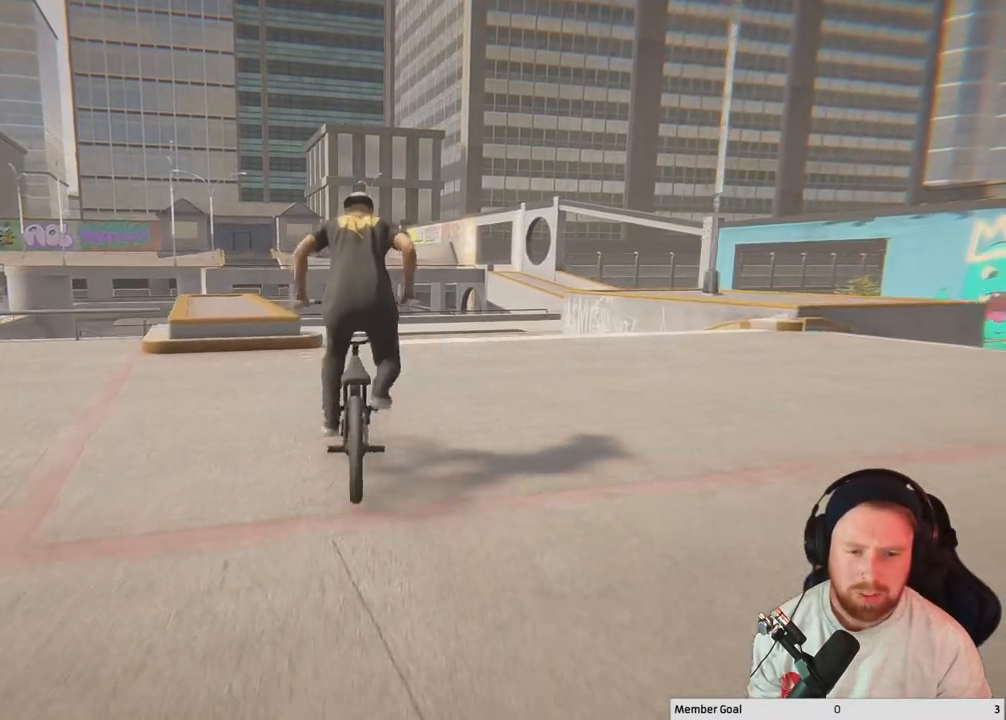
{"buttons": [], "left_stick": "left", "right_stick": "down", "events": [[33, "A", "up"], [117, "left_stick", "left"], [267, "left_stick", "center"], [433, "right_stick", "down"], [450, "left_stick", "left"]]}
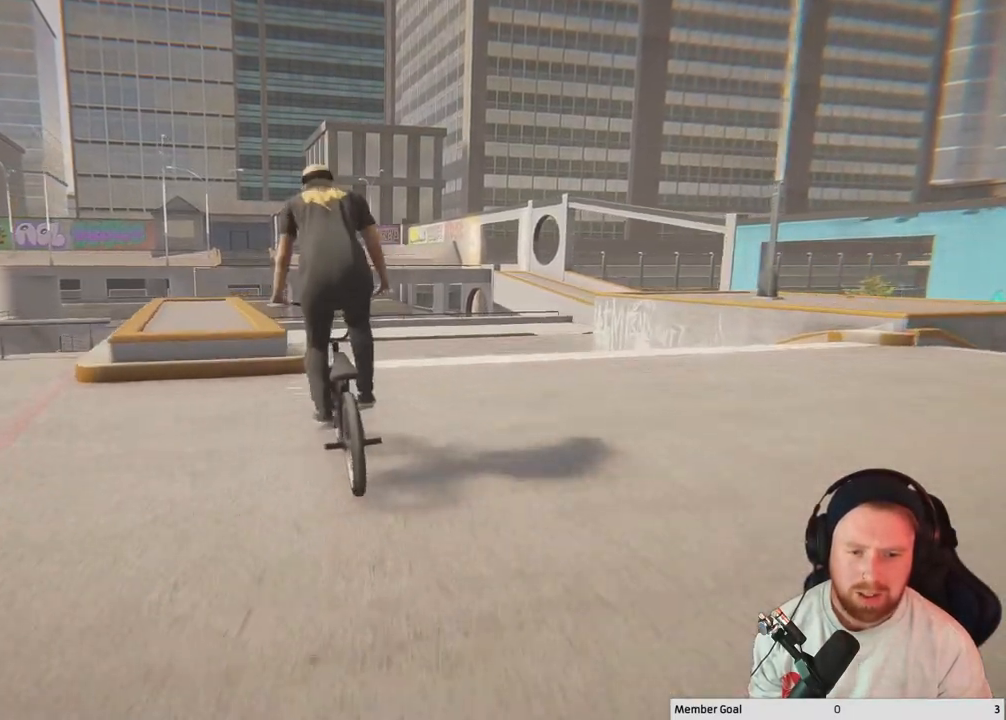
{"buttons": [], "left_stick": "center", "right_stick": "down", "events": [[217, "right_stick", "up"], [250, "left_stick", "center"], [317, "right_stick", "center"], [417, "right_stick", "down"]]}
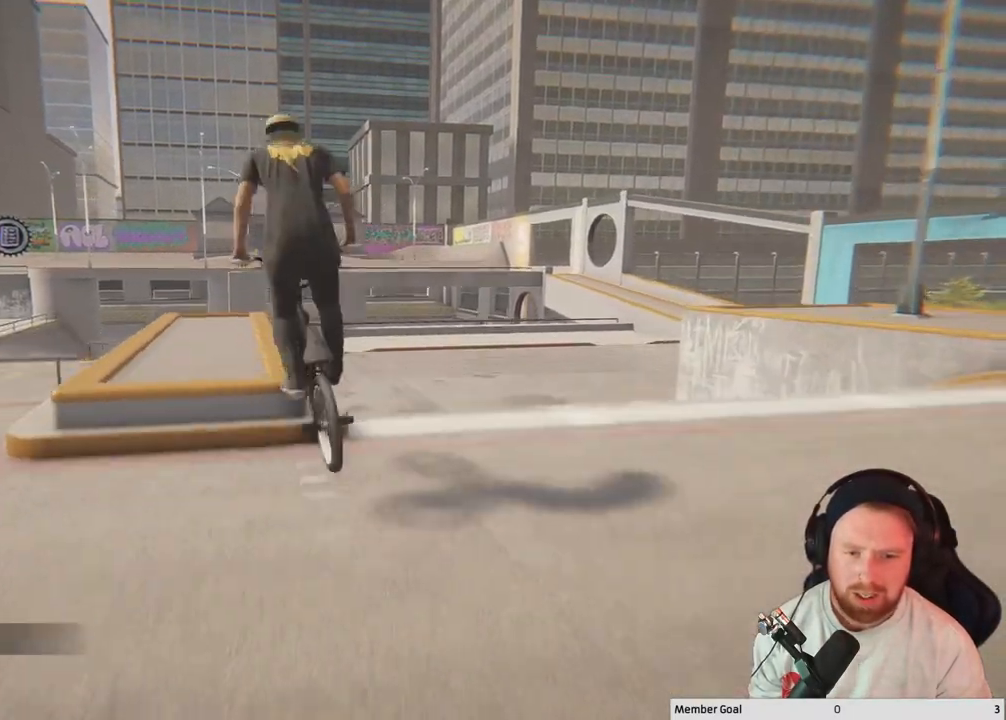
{"buttons": [], "left_stick": "center", "right_stick": "down", "events": []}
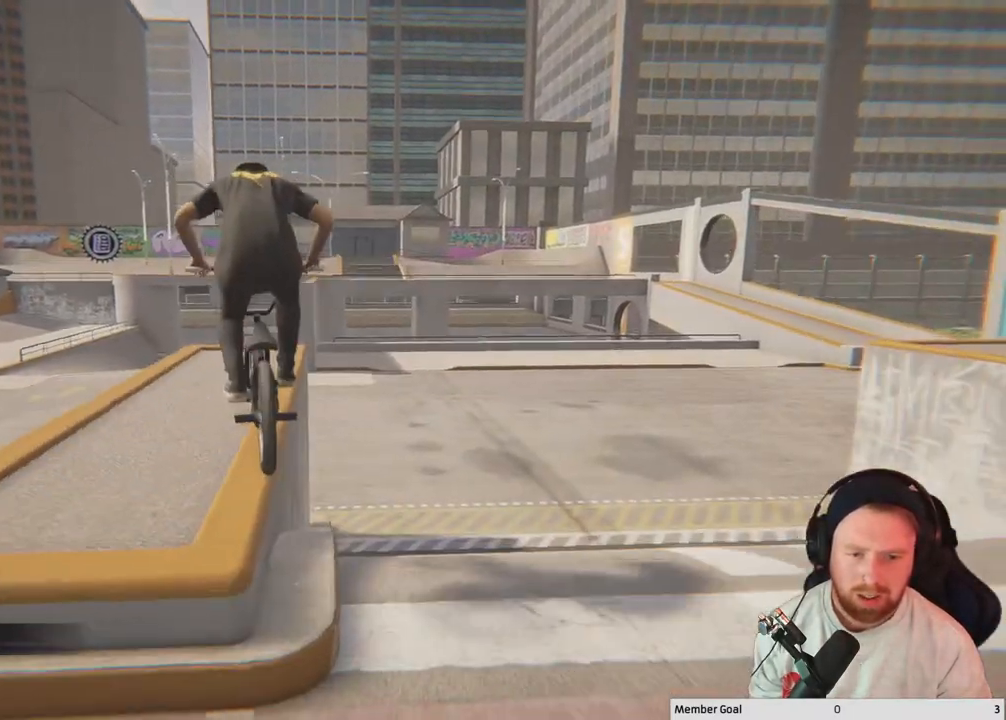
{"buttons": [], "left_stick": "center", "right_stick": "down", "events": []}
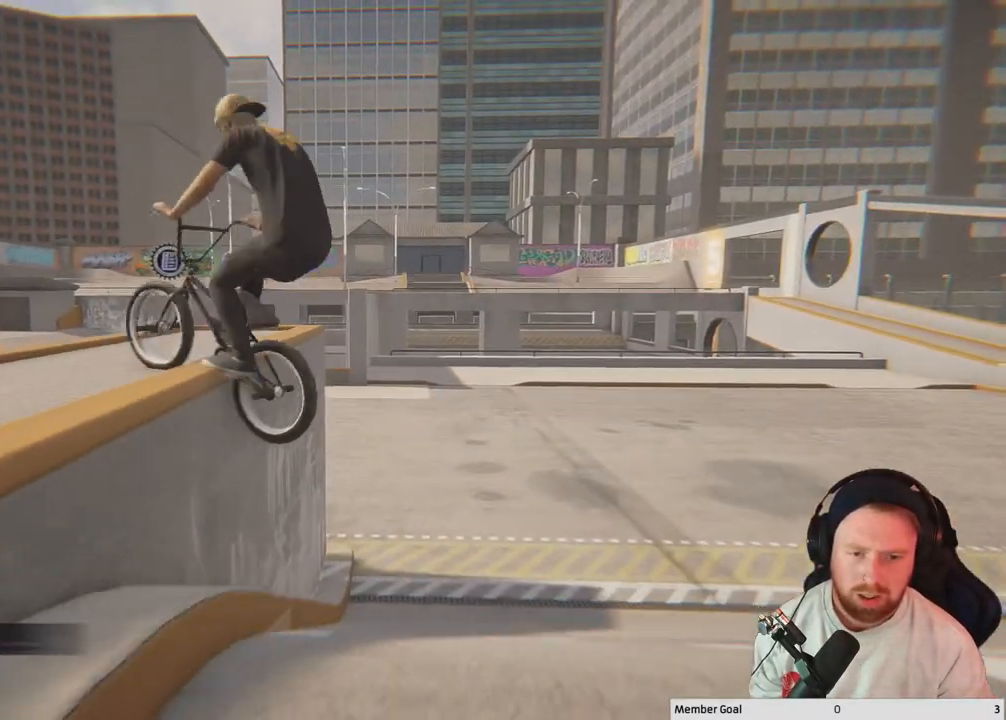
{"buttons": [], "left_stick": "up-left", "right_stick": "right", "events": [[233, "left_stick", "left"], [267, "right_stick", "up"], [400, "right_stick", "right"], [500, "left_stick", "up-left"]]}
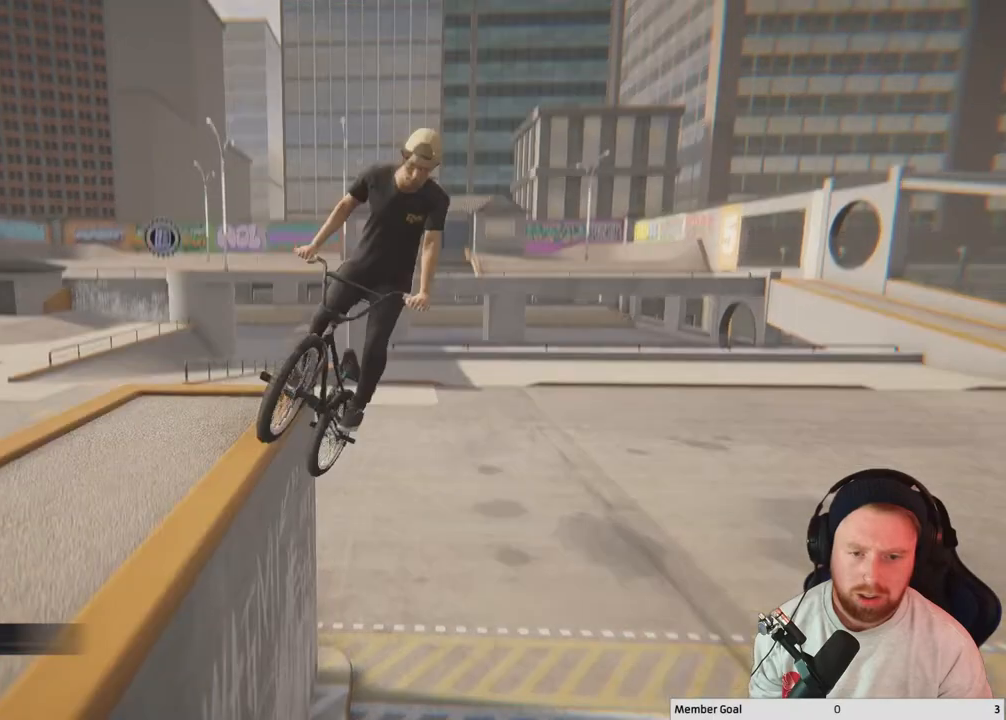
{"buttons": [], "left_stick": "center", "right_stick": "center", "events": [[350, "right_stick", "center"], [383, "left_stick", "center"]]}
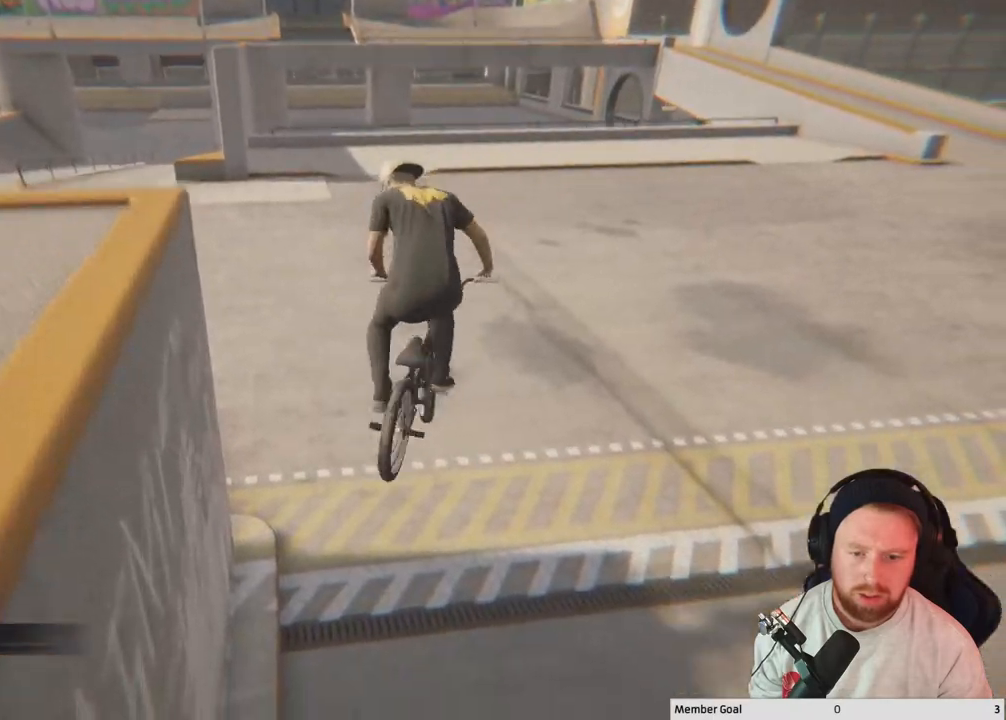
{"buttons": [], "left_stick": "right", "right_stick": "center", "events": [[450, "left_stick", "right"]]}
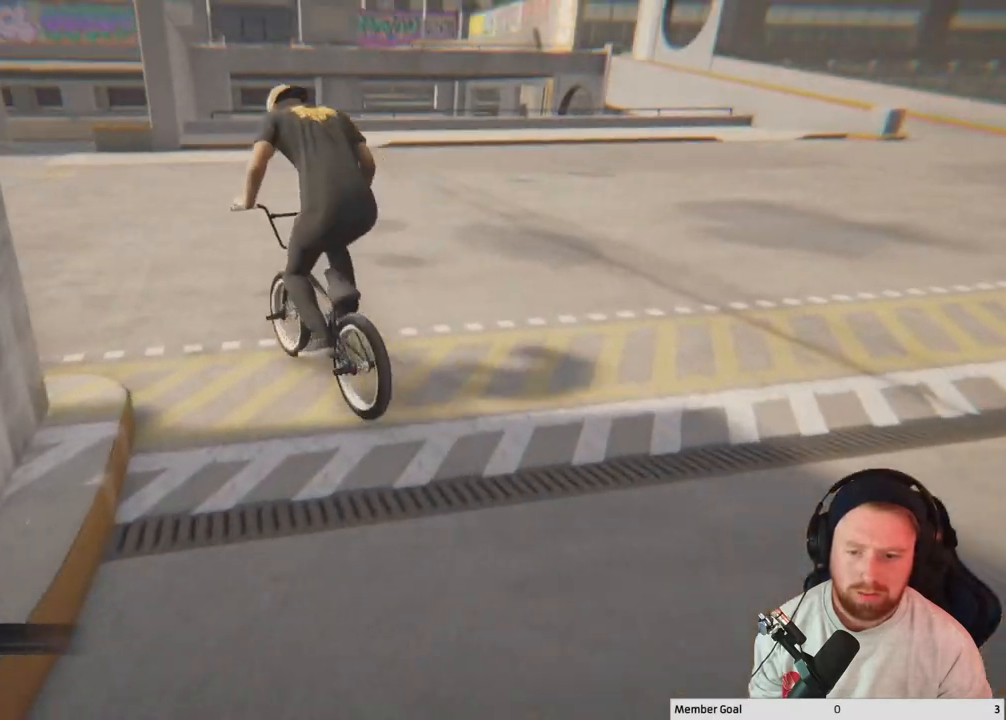
{"buttons": [], "left_stick": "center", "right_stick": "center", "events": [[500, "left_stick", "center"]]}
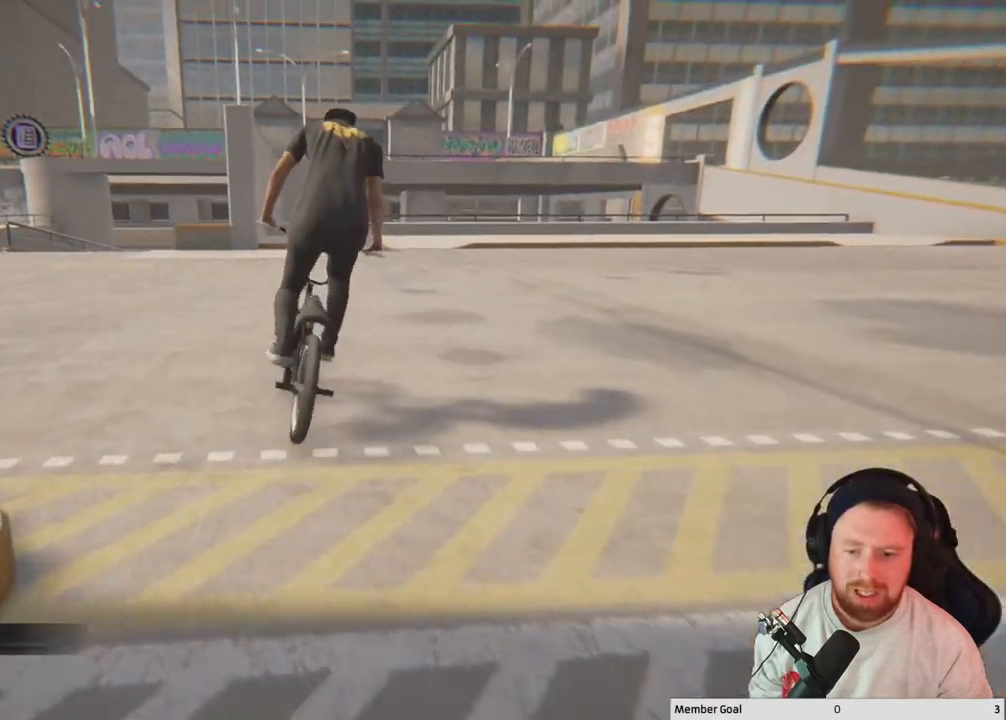
{"buttons": [], "left_stick": "center", "right_stick": "center", "events": []}
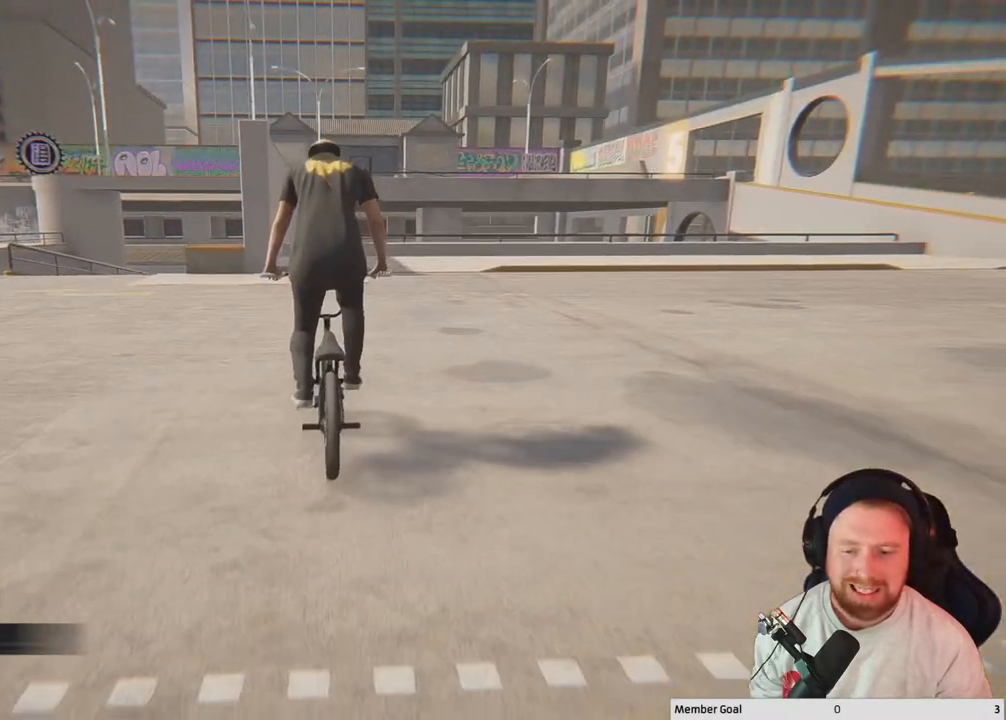
{"buttons": [], "left_stick": "center", "right_stick": "center", "events": [[267, "DPAD_DOWN", "down"], [383, "DPAD_DOWN", "up"]]}
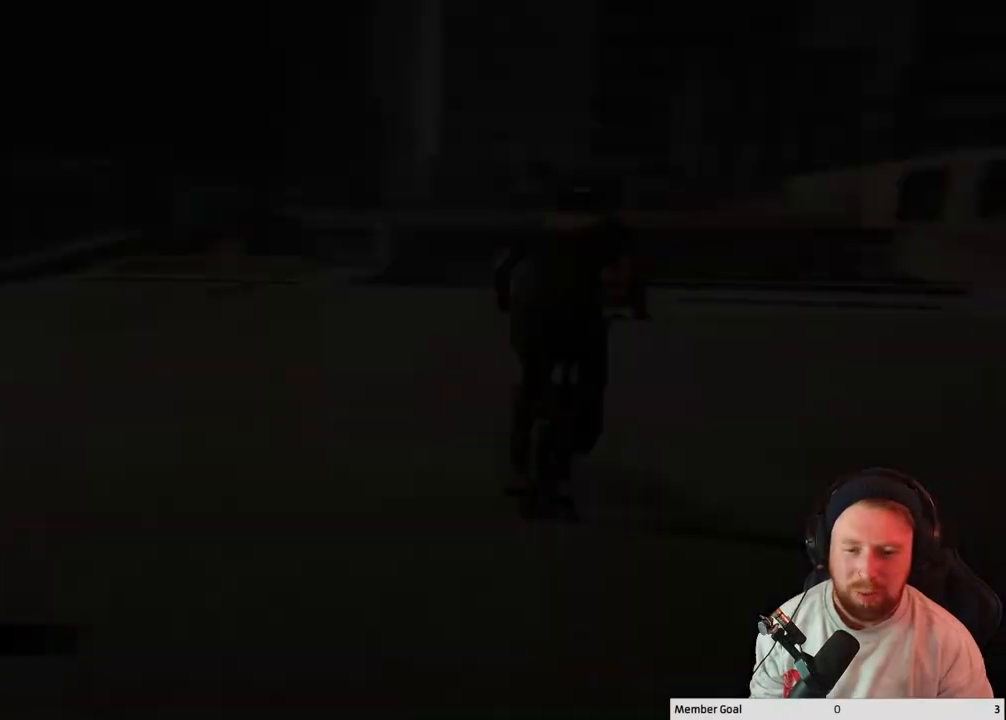
{"buttons": [], "left_stick": "center", "right_stick": "center", "events": []}
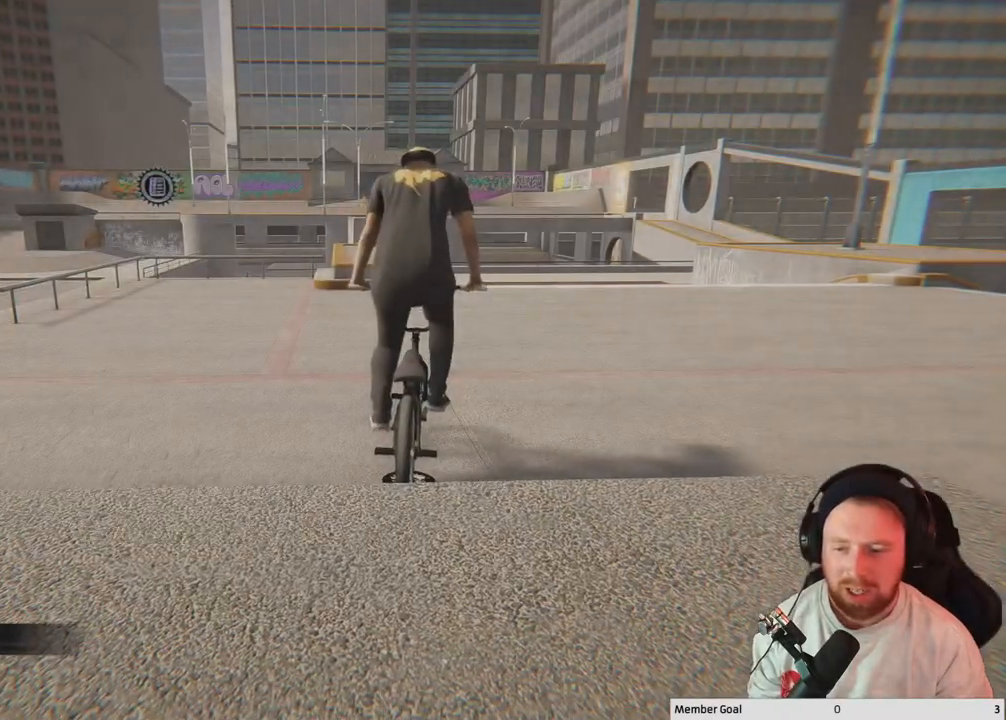
{"buttons": [], "left_stick": "center", "right_stick": "center", "events": []}
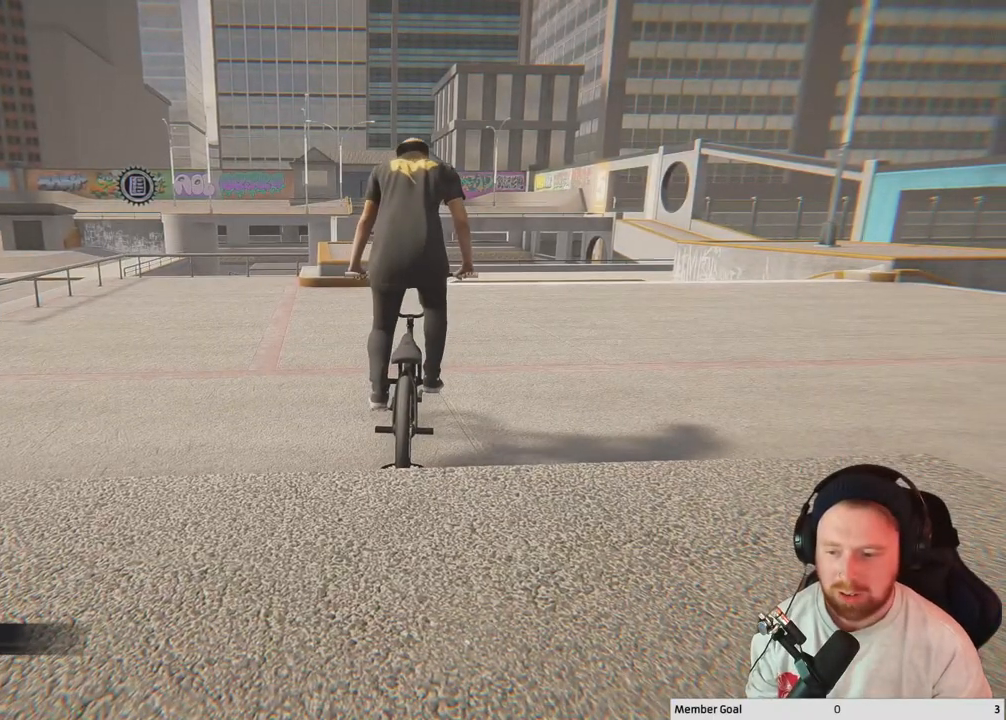
{"buttons": [], "left_stick": "center", "right_stick": "center", "events": []}
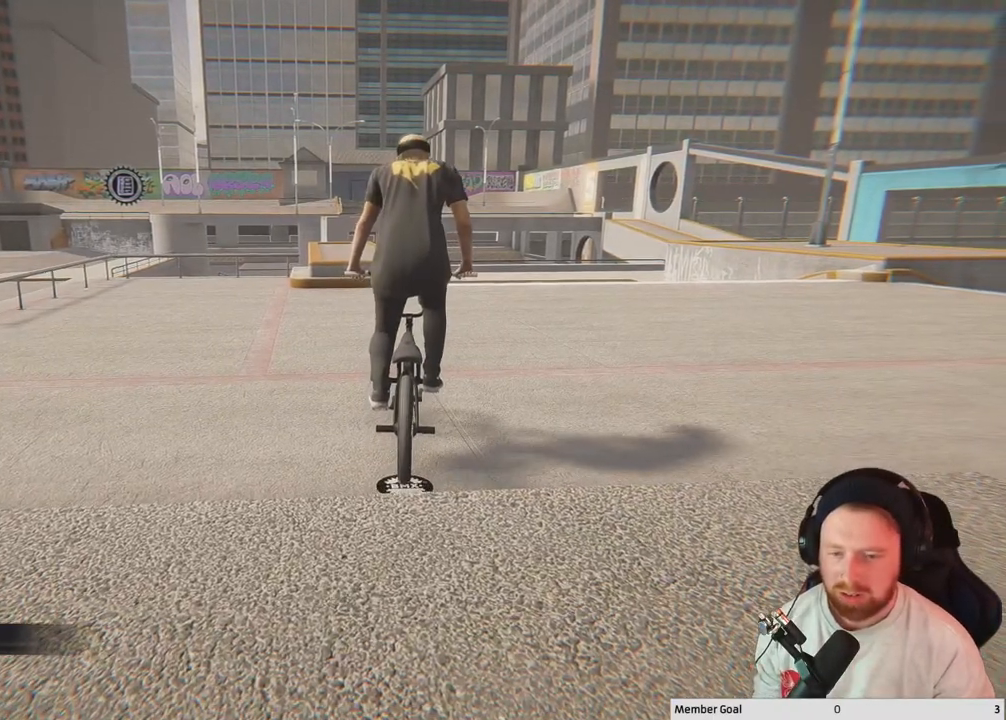
{"buttons": [], "left_stick": "center", "right_stick": "center", "events": []}